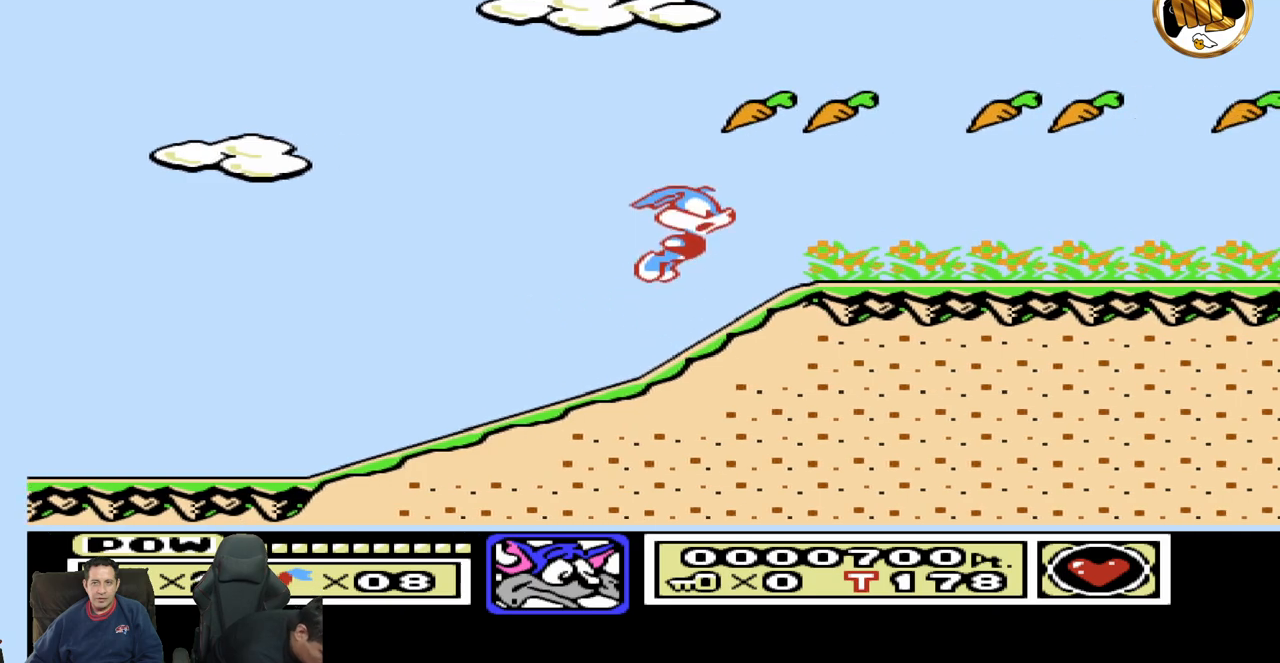
Gameplay with a controller (Nintendo layout); each line is a JSON object with the inputs held at the frame after it (dt_ms = milliseconds from this image to that frame). "events" lists button and stick changes between this image and that frame as [ms after this image, input, new state], when the widget could be followed in between. Not read: A B L3 R3 START.
{"dt_ms": 500, "buttons": [], "events": []}
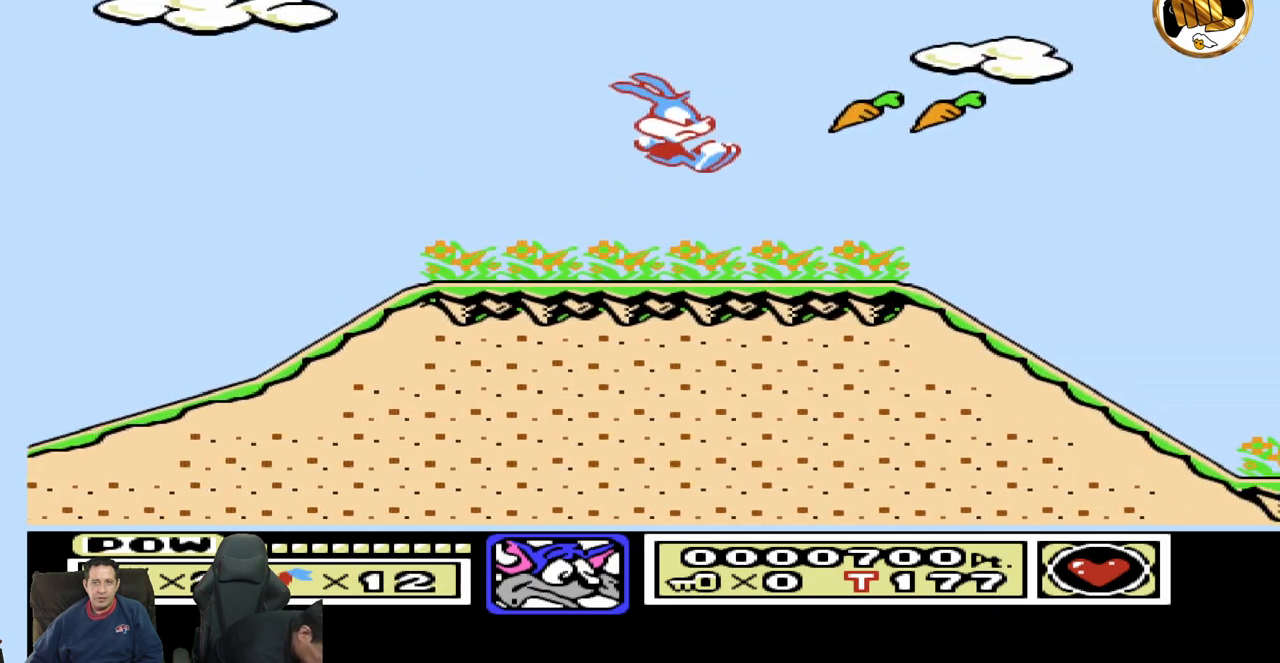
{"dt_ms": 500, "buttons": ["DPAD_RIGHT"], "events": [[117, "DPAD_LEFT", "down"], [300, "DPAD_LEFT", "up"], [383, "DPAD_RIGHT", "down"]]}
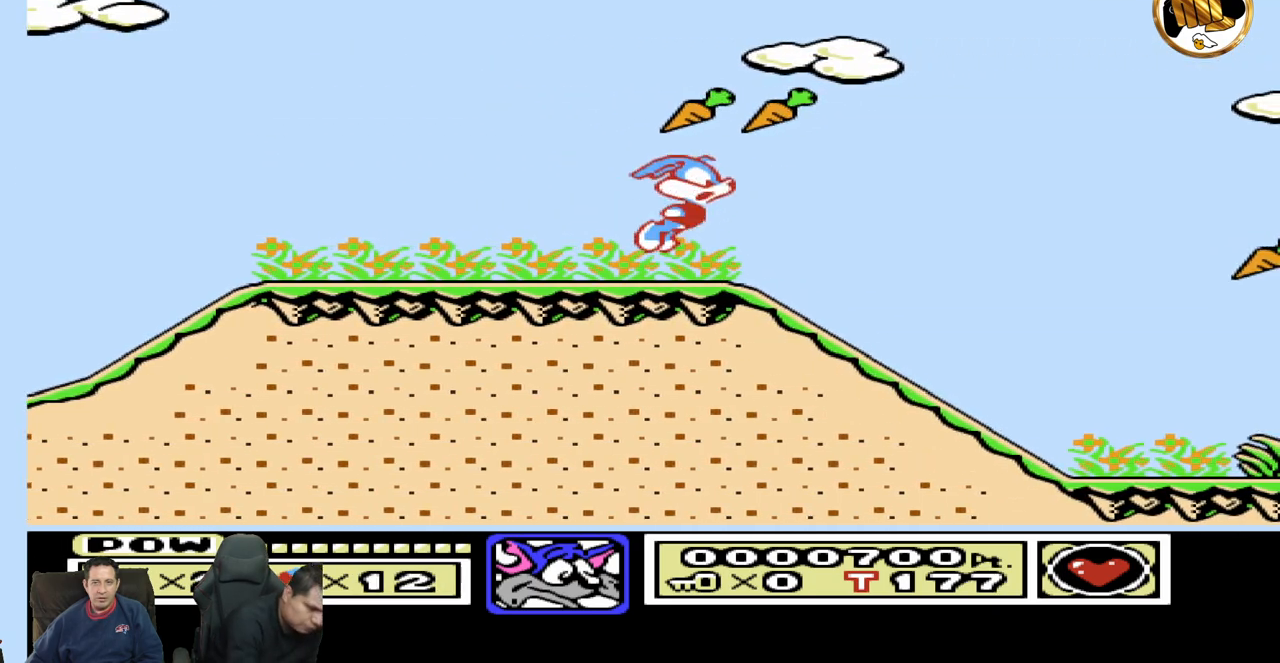
{"dt_ms": 500, "buttons": ["DPAD_RIGHT"], "events": [[33, "DPAD_RIGHT", "up"], [233, "DPAD_RIGHT", "down"]]}
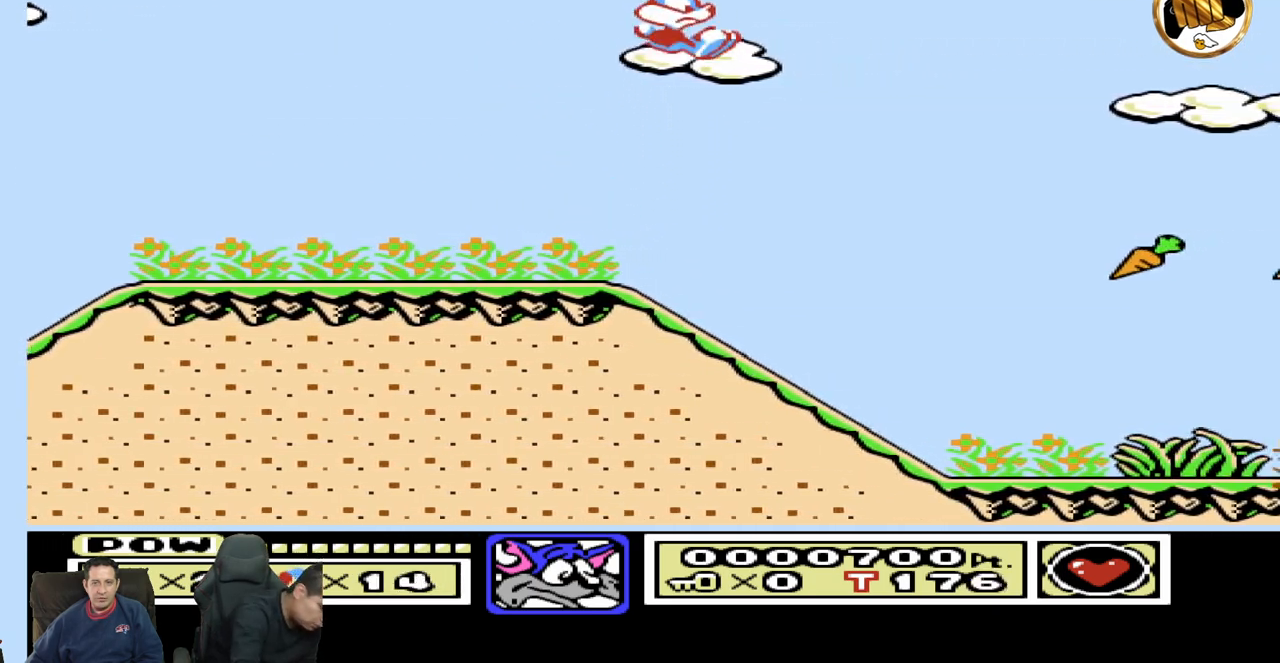
{"dt_ms": 500, "buttons": ["DPAD_RIGHT"], "events": []}
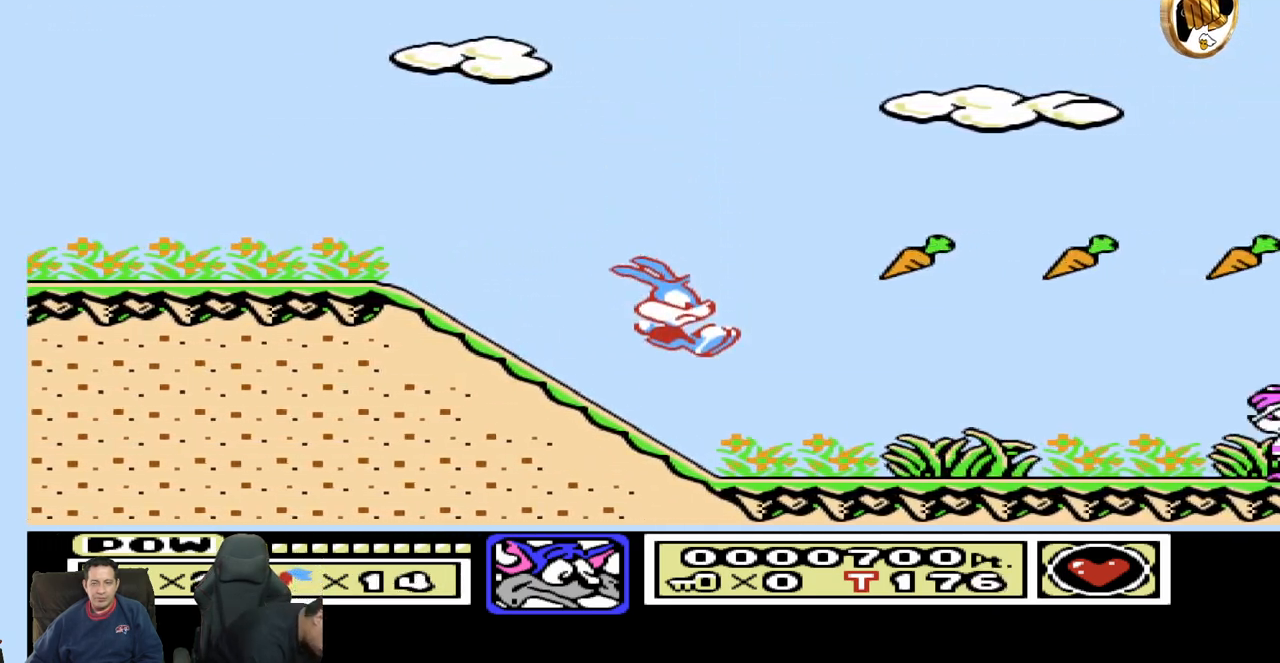
{"dt_ms": 500, "buttons": ["DPAD_RIGHT"], "events": [[83, "DPAD_RIGHT", "up"], [250, "DPAD_RIGHT", "down"]]}
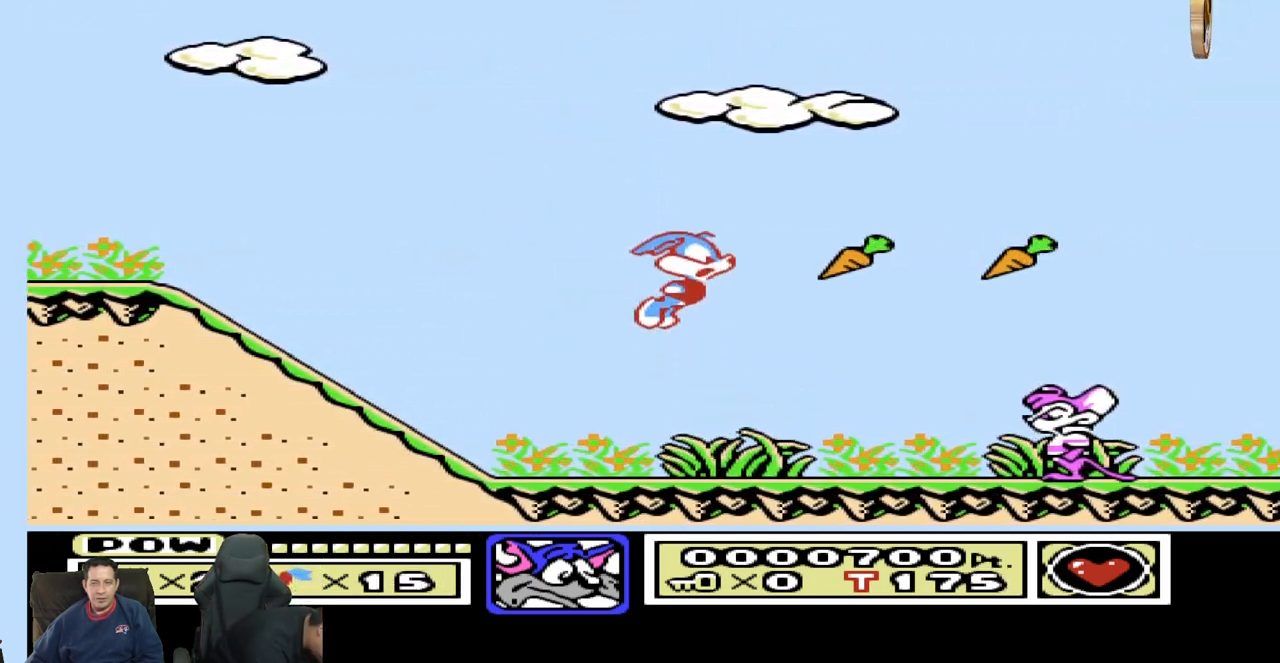
{"dt_ms": 1000, "buttons": ["DPAD_RIGHT"]}
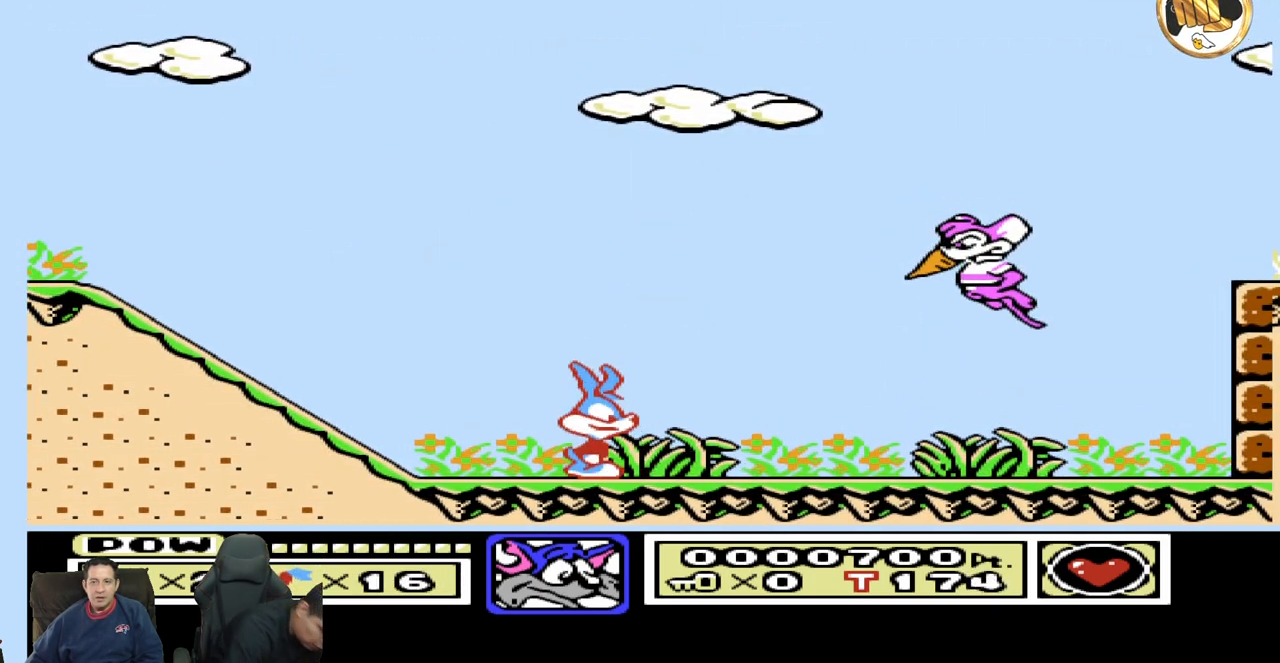
{"dt_ms": 500, "buttons": ["DPAD_RIGHT"], "events": []}
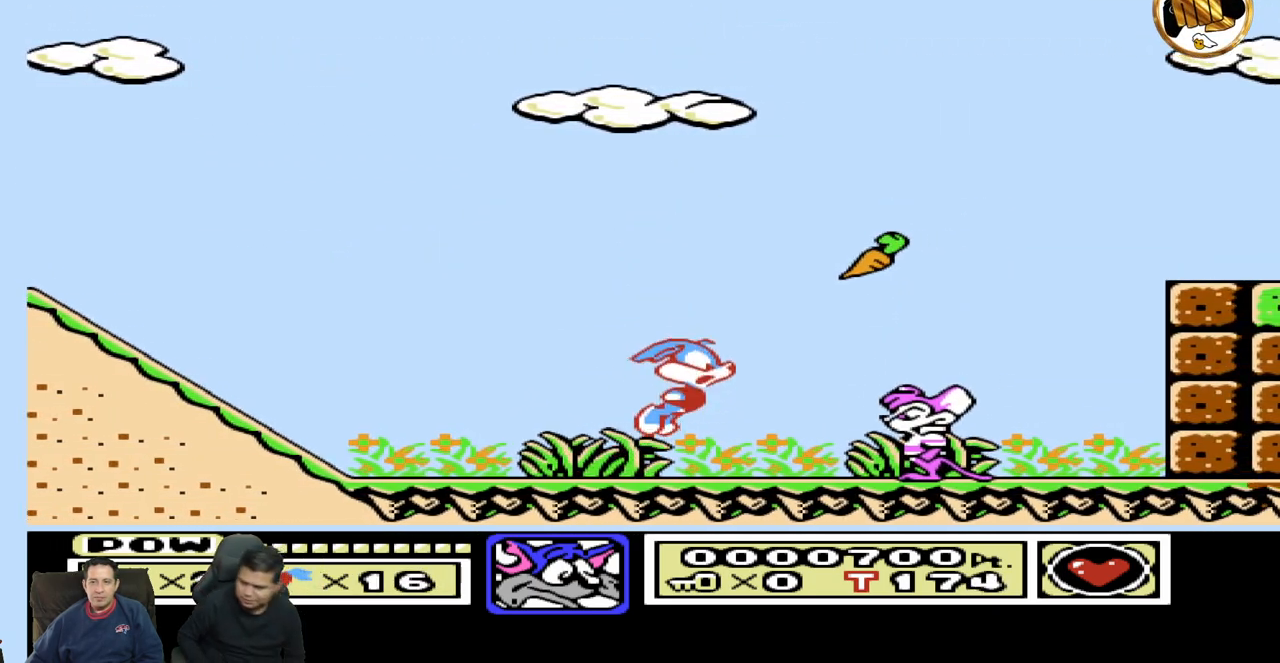
{"dt_ms": 500, "buttons": ["DPAD_LEFT"], "events": [[217, "DPAD_RIGHT", "up"], [433, "DPAD_LEFT", "down"]]}
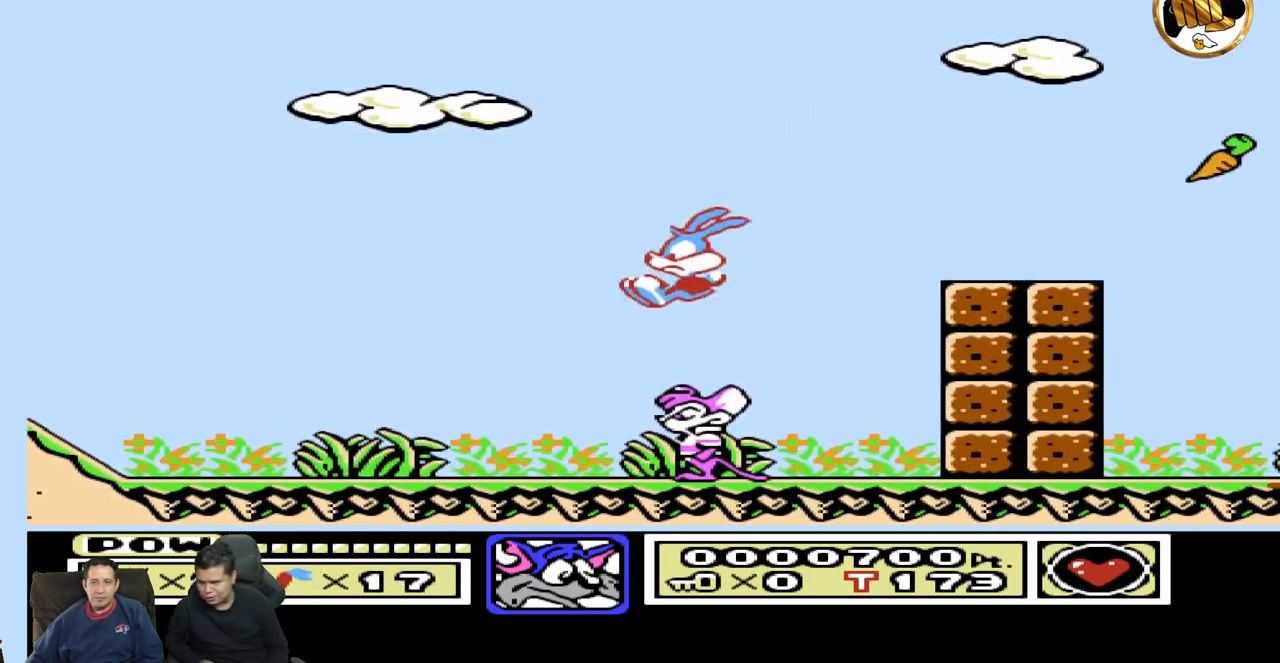
{"dt_ms": 500, "buttons": [], "events": [[50, "DPAD_LEFT", "up"], [283, "DPAD_RIGHT", "down"], [467, "DPAD_RIGHT", "up"]]}
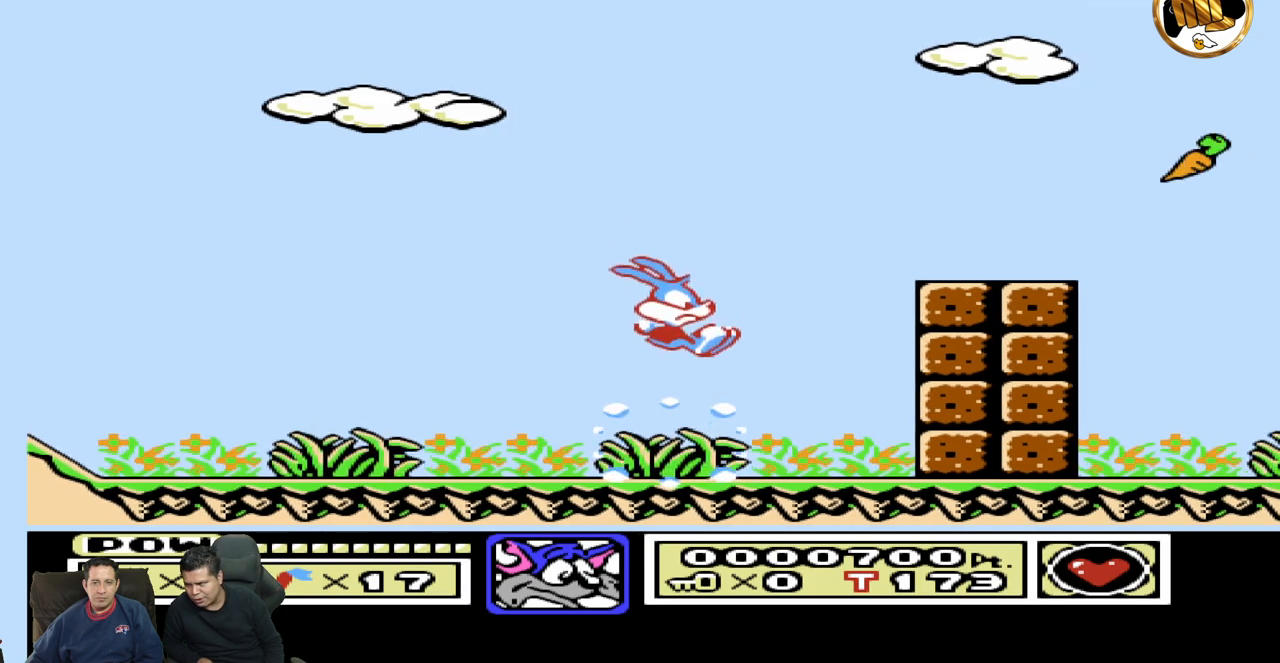
{"dt_ms": 500, "buttons": [], "events": [[150, "DPAD_RIGHT", "down"], [500, "DPAD_RIGHT", "up"]]}
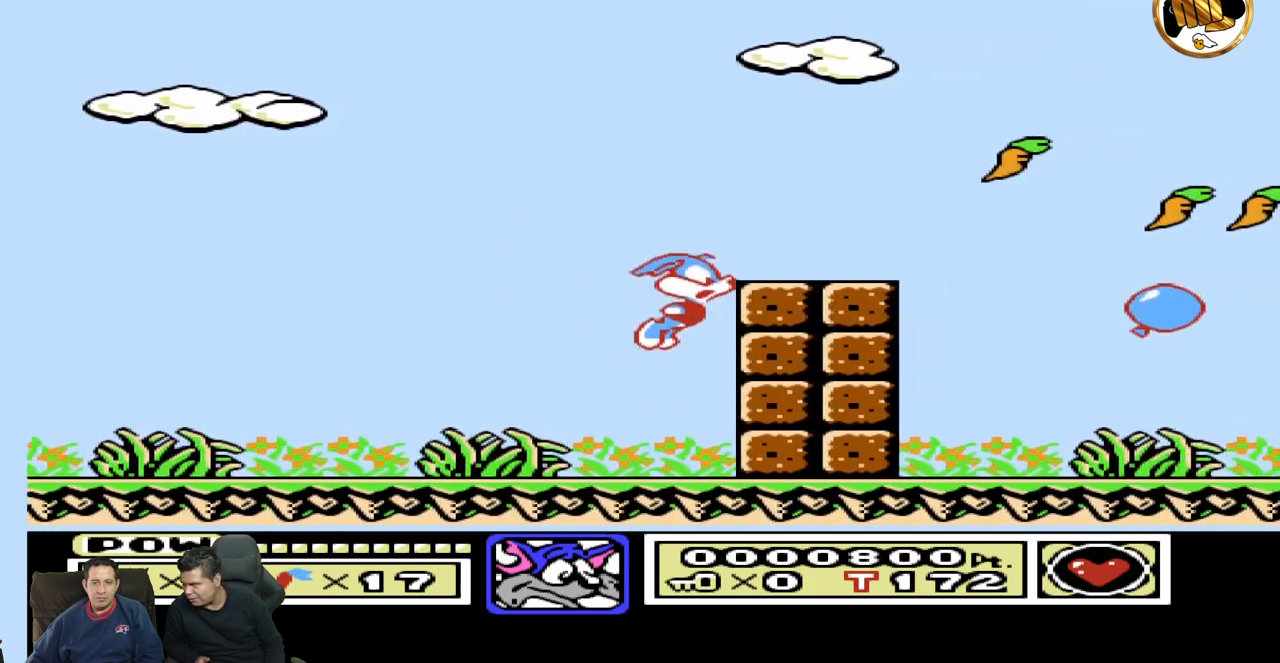
{"dt_ms": 500, "buttons": [], "events": [[167, "DPAD_RIGHT", "down"], [317, "DPAD_RIGHT", "up"]]}
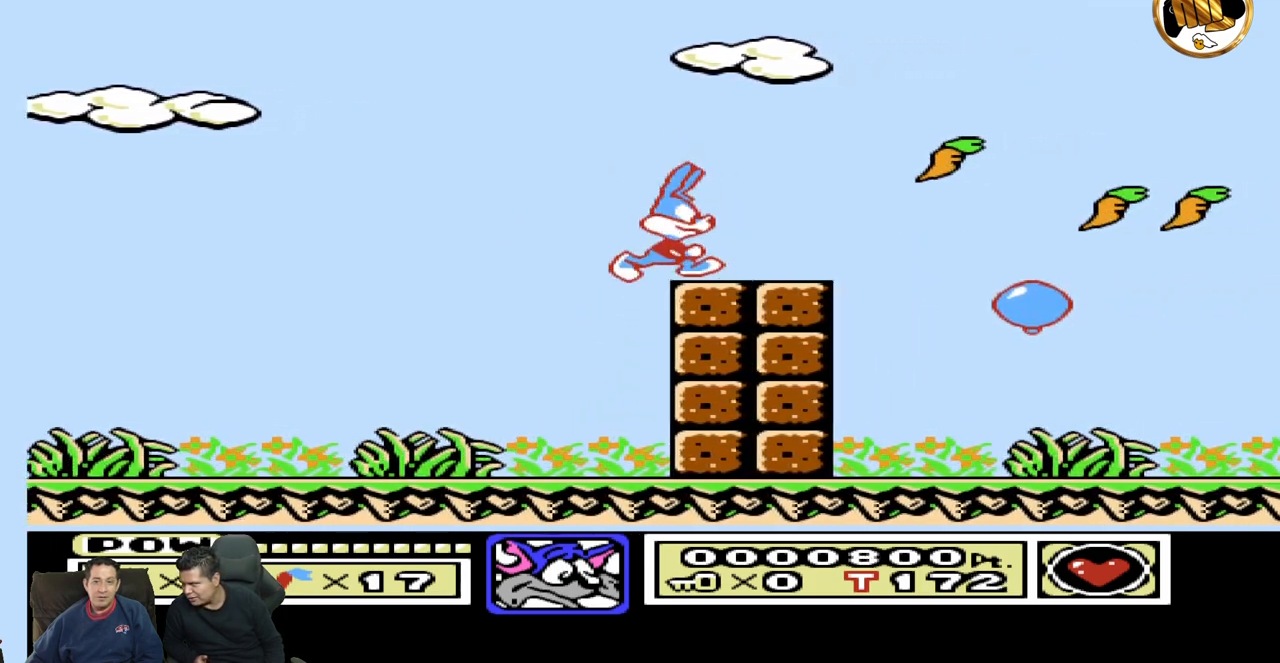
{"dt_ms": 500, "buttons": ["DPAD_RIGHT"], "events": [[50, "DPAD_RIGHT", "down"]]}
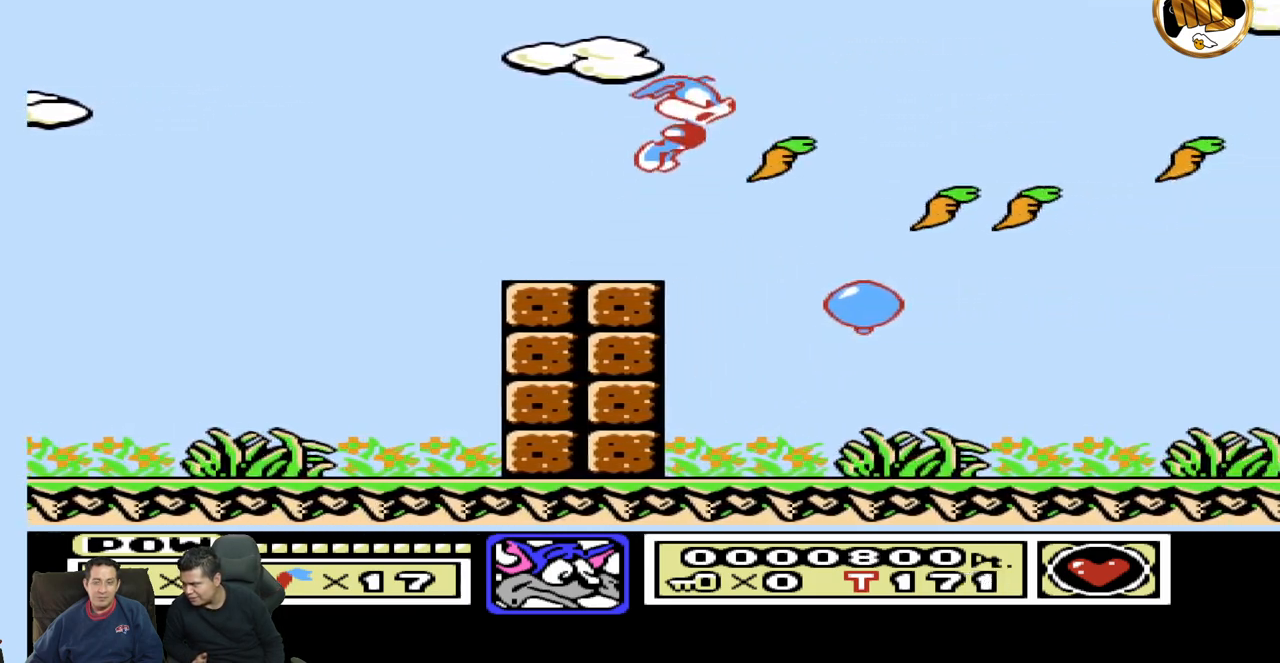
{"dt_ms": 500, "buttons": ["DPAD_RIGHT"], "events": []}
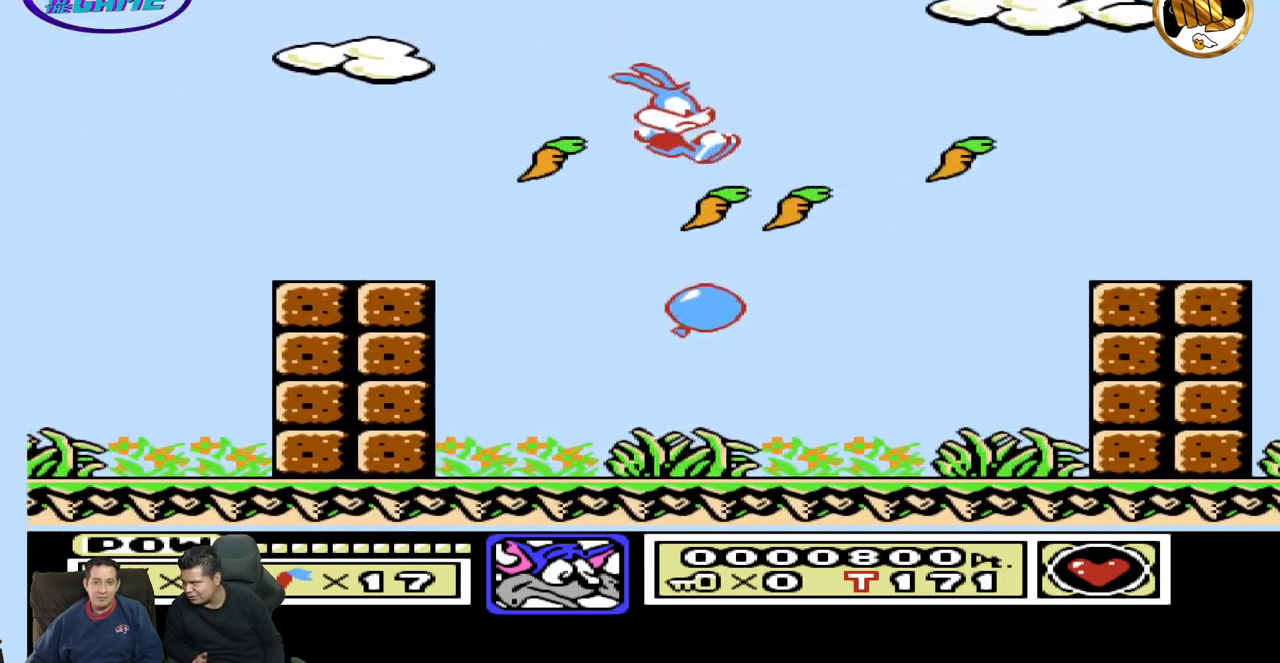
{"dt_ms": 500, "buttons": ["DPAD_RIGHT"], "events": []}
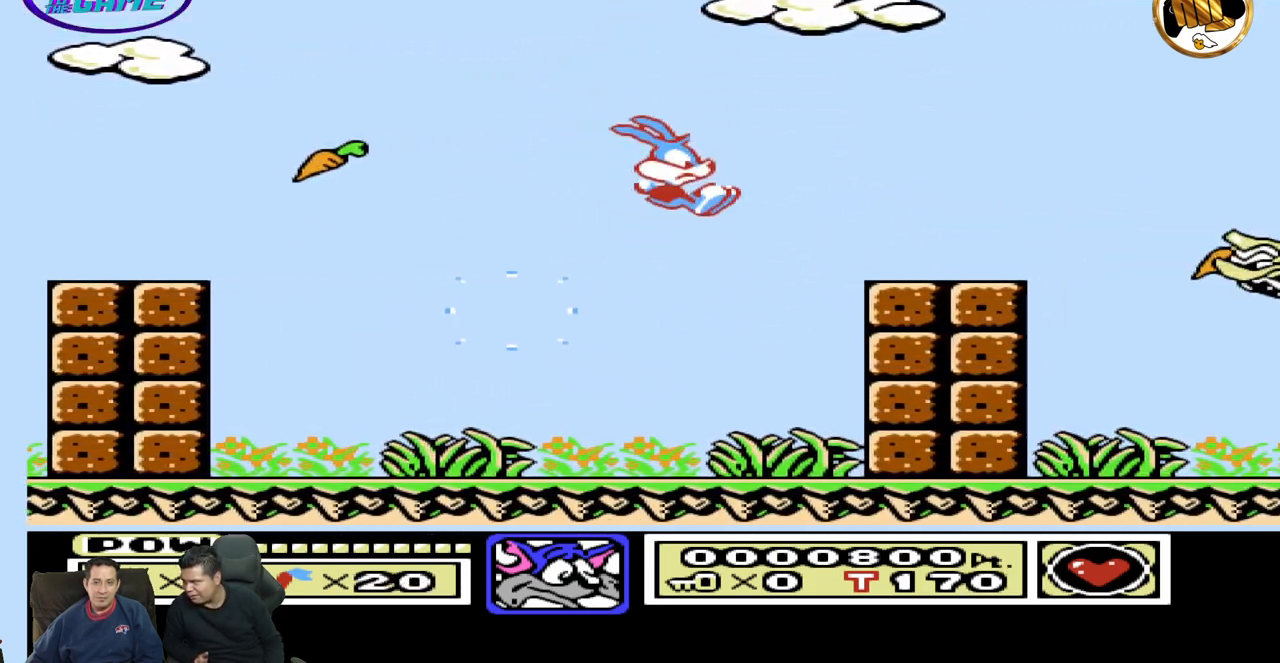
{"dt_ms": 500, "buttons": ["DPAD_RIGHT"], "events": []}
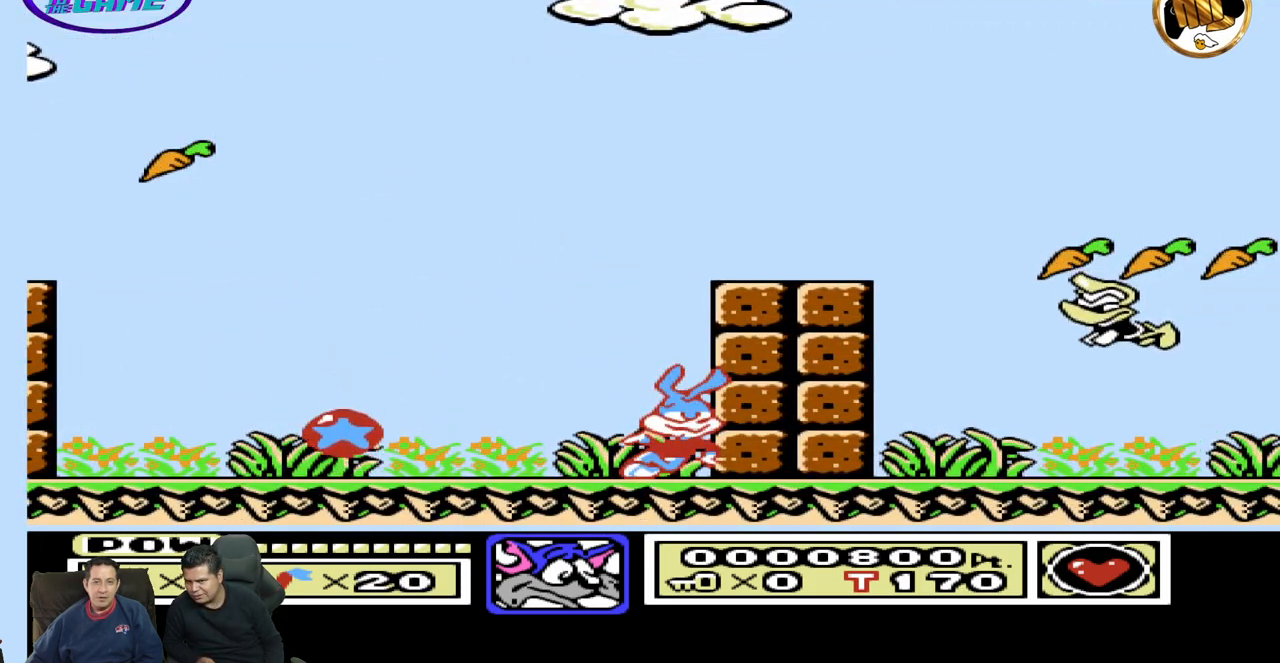
{"dt_ms": 500, "buttons": ["DPAD_RIGHT"], "events": []}
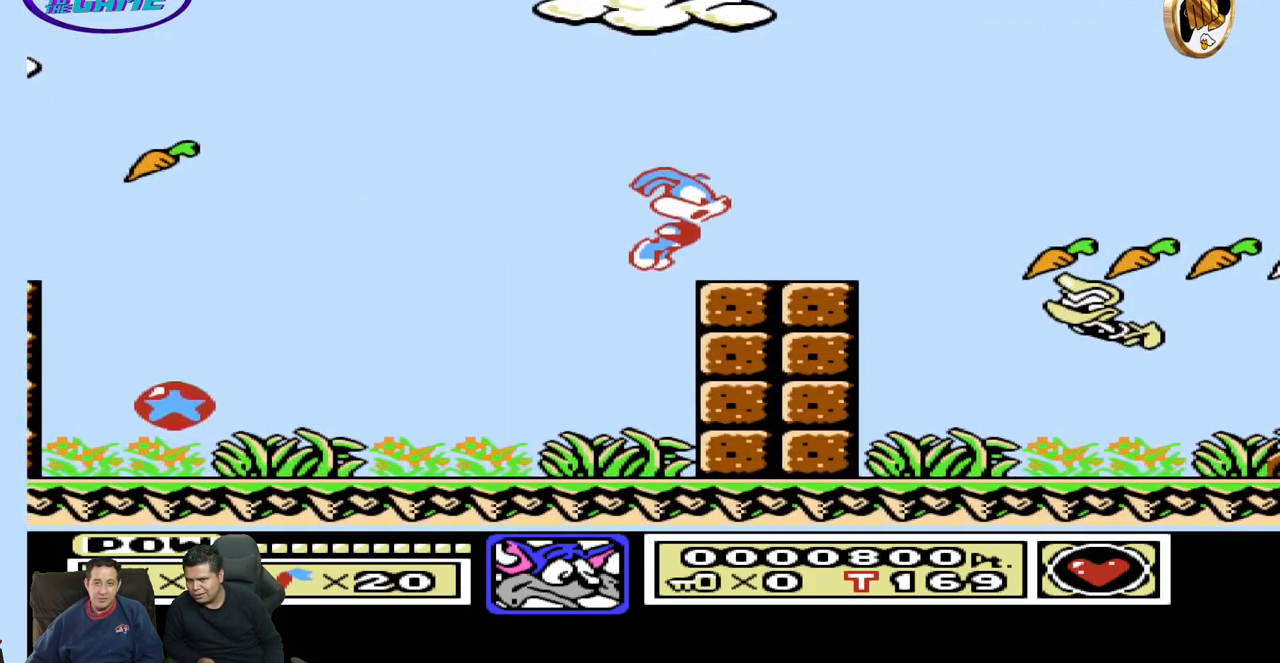
{"dt_ms": 500, "buttons": ["DPAD_RIGHT"], "events": []}
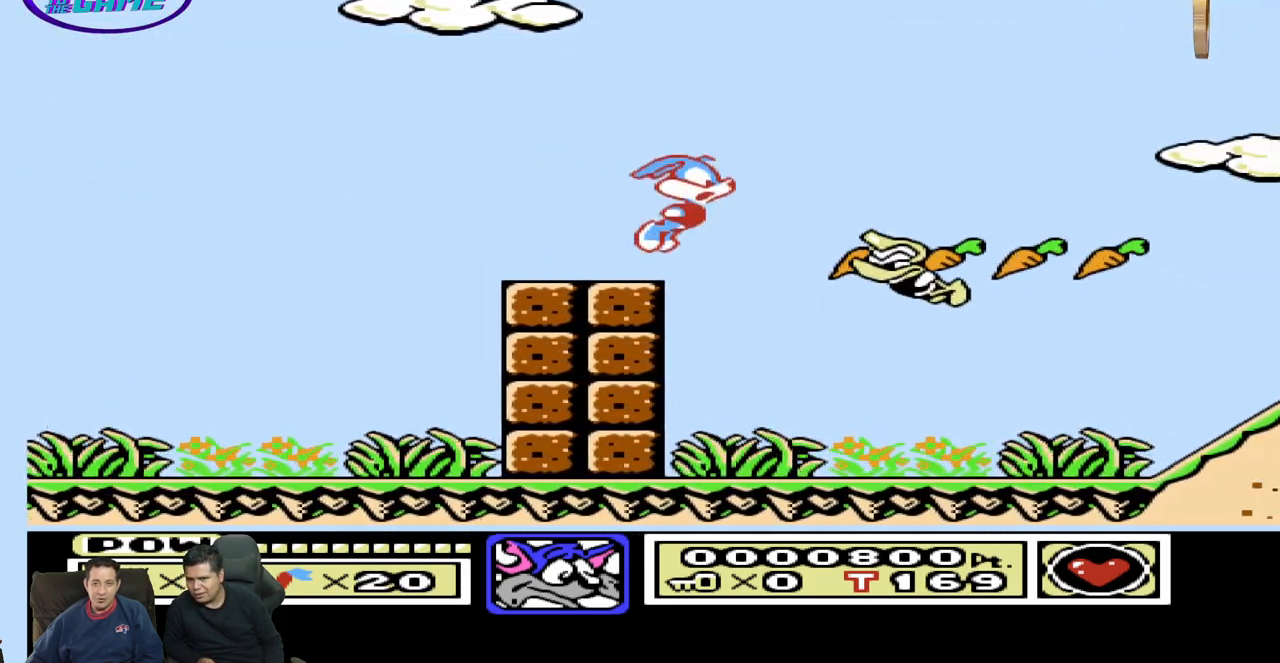
{"dt_ms": 500, "buttons": [], "events": [[233, "DPAD_RIGHT", "up"]]}
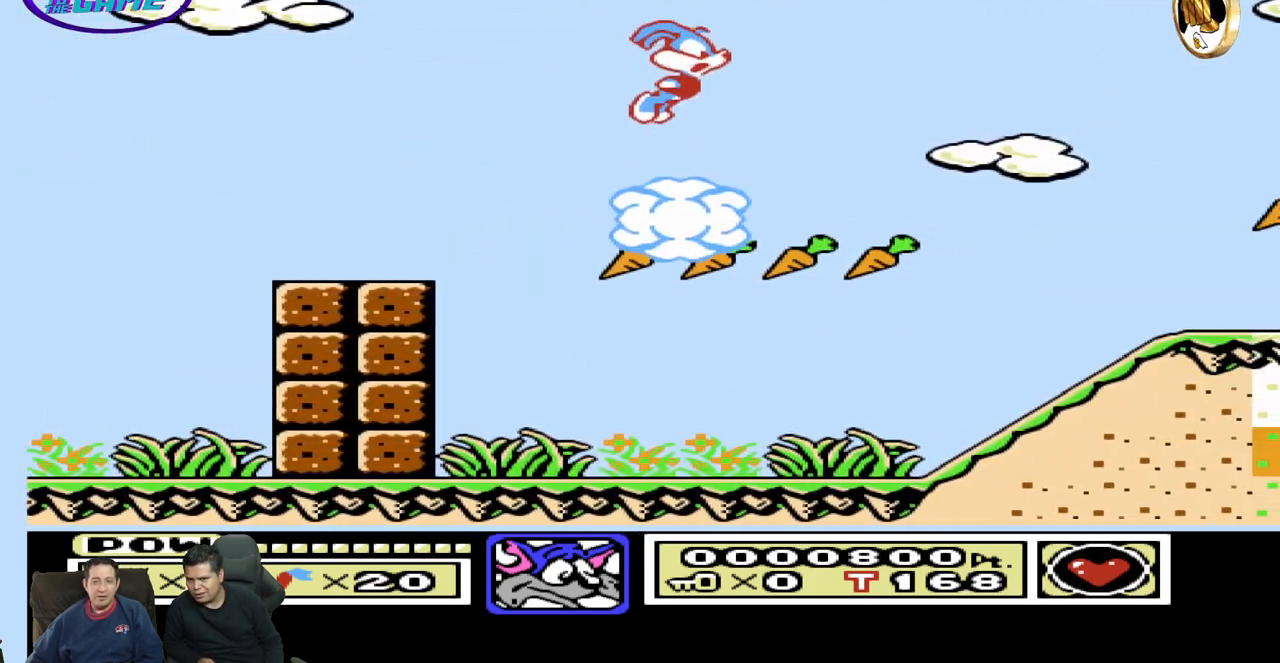
{"dt_ms": 500, "buttons": ["DPAD_LEFT"], "events": [[133, "DPAD_LEFT", "down"]]}
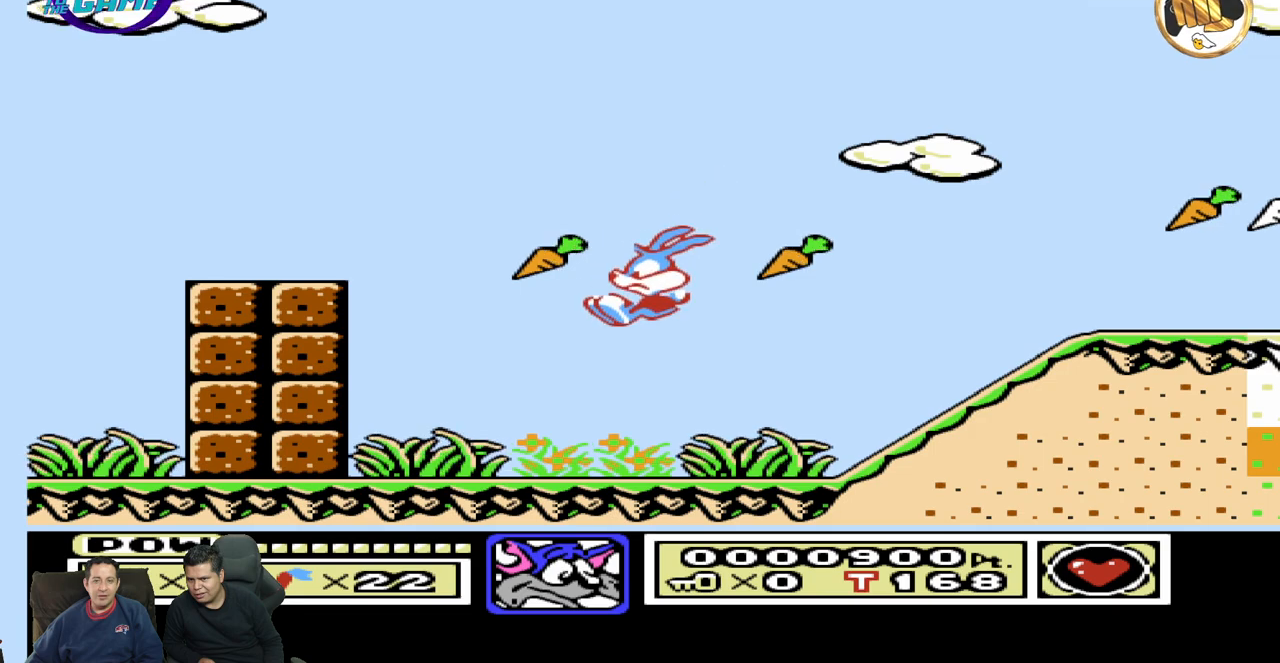
{"dt_ms": 500, "buttons": ["DPAD_RIGHT"], "events": [[67, "DPAD_LEFT", "up"], [300, "DPAD_RIGHT", "down"]]}
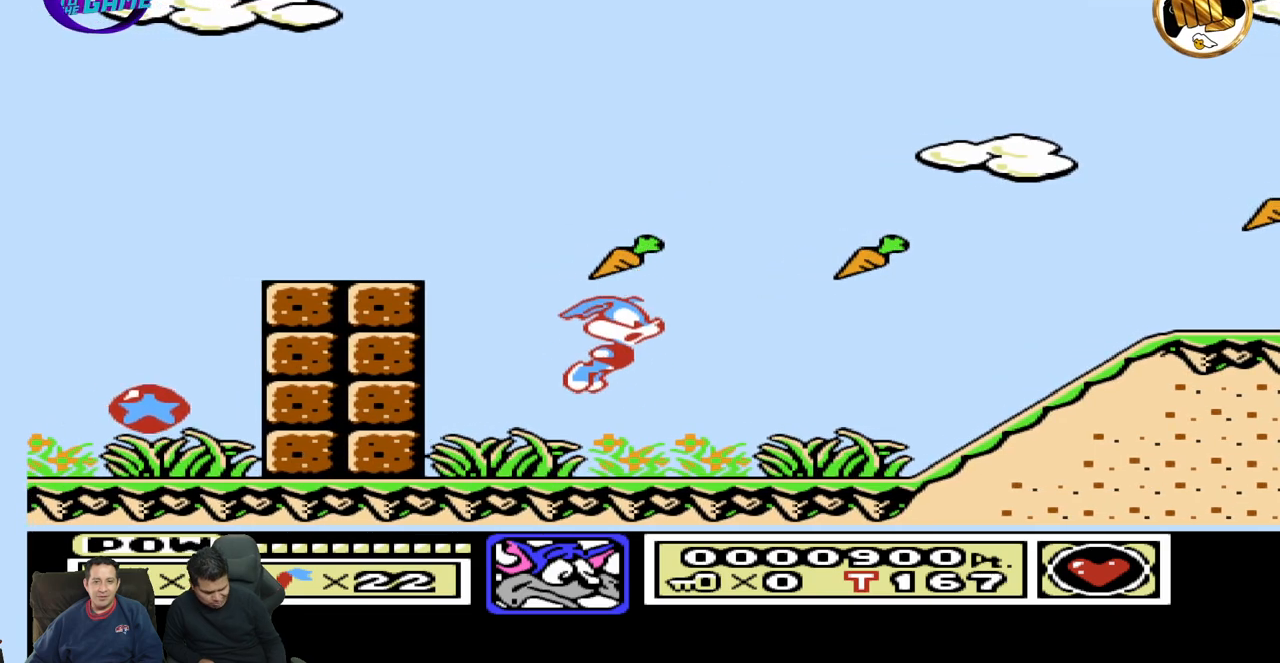
{"dt_ms": 500, "buttons": [], "events": [[450, "DPAD_RIGHT", "up"]]}
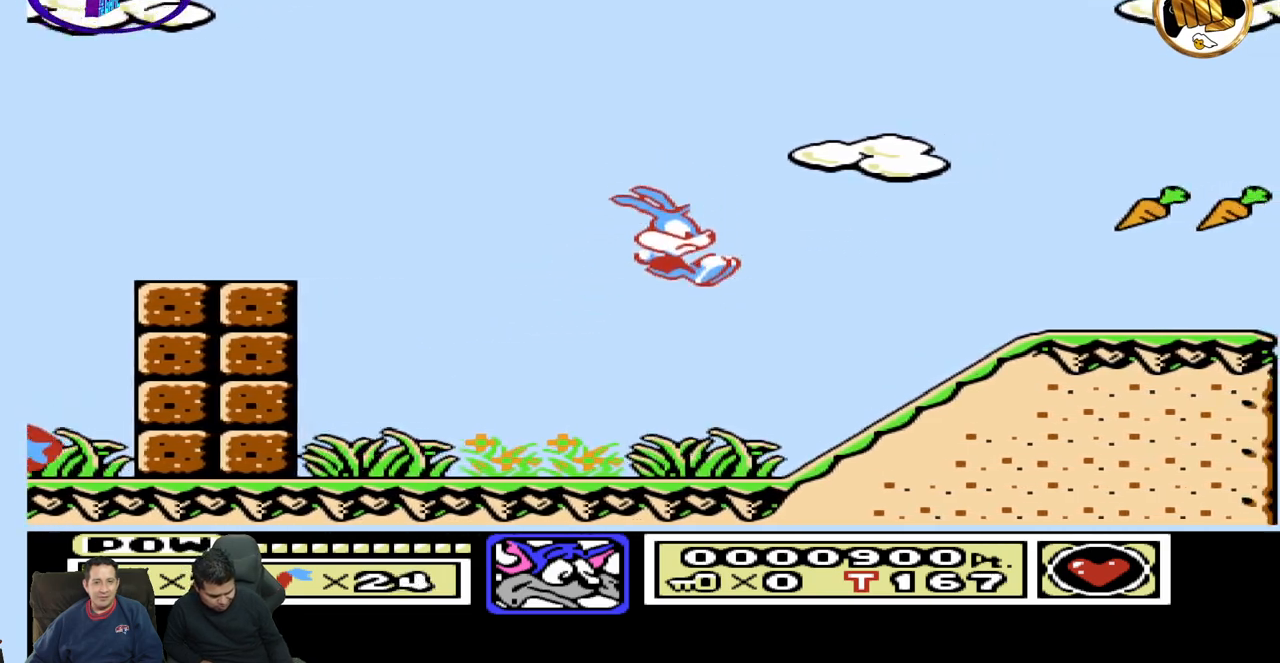
{"dt_ms": 500, "buttons": ["DPAD_RIGHT"], "events": [[317, "DPAD_RIGHT", "down"]]}
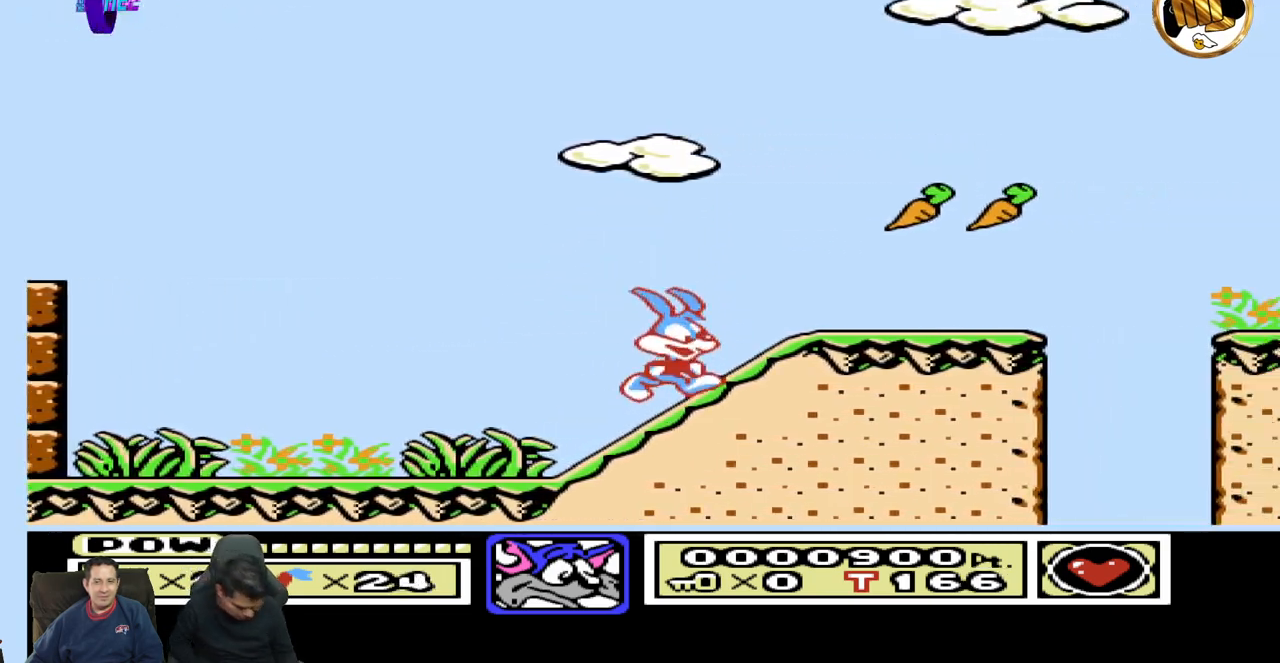
{"dt_ms": 500, "buttons": ["DPAD_RIGHT"], "events": []}
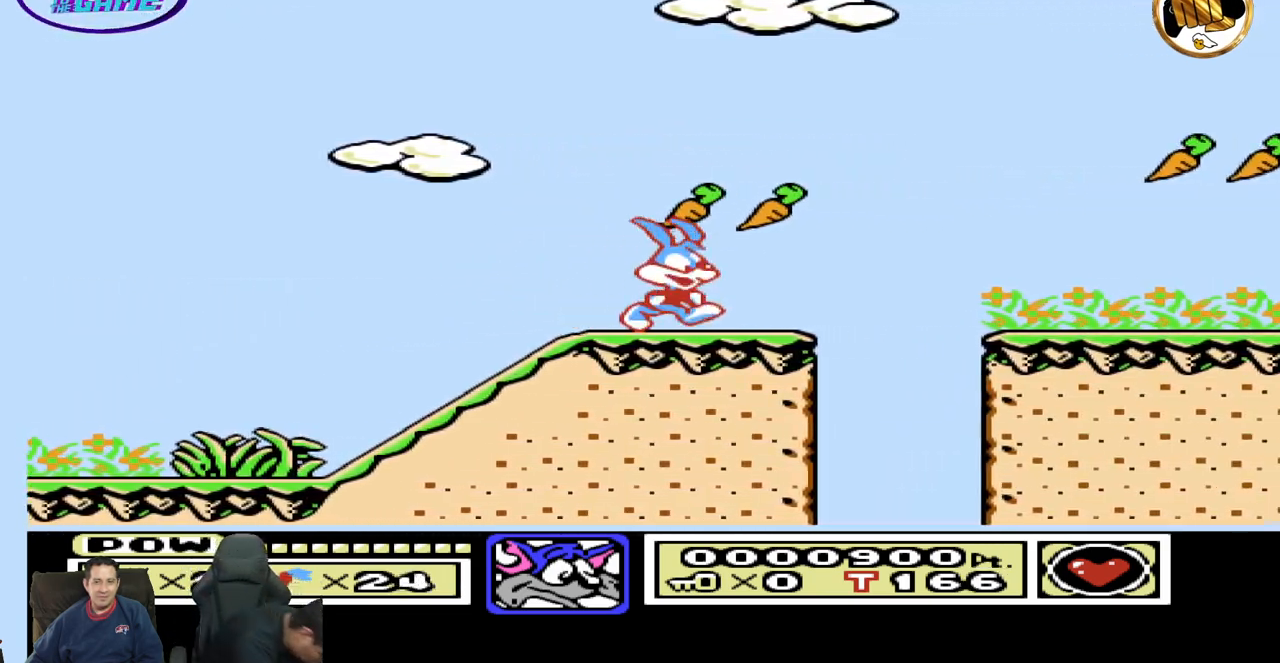
{"dt_ms": 500, "buttons": ["DPAD_RIGHT"], "events": []}
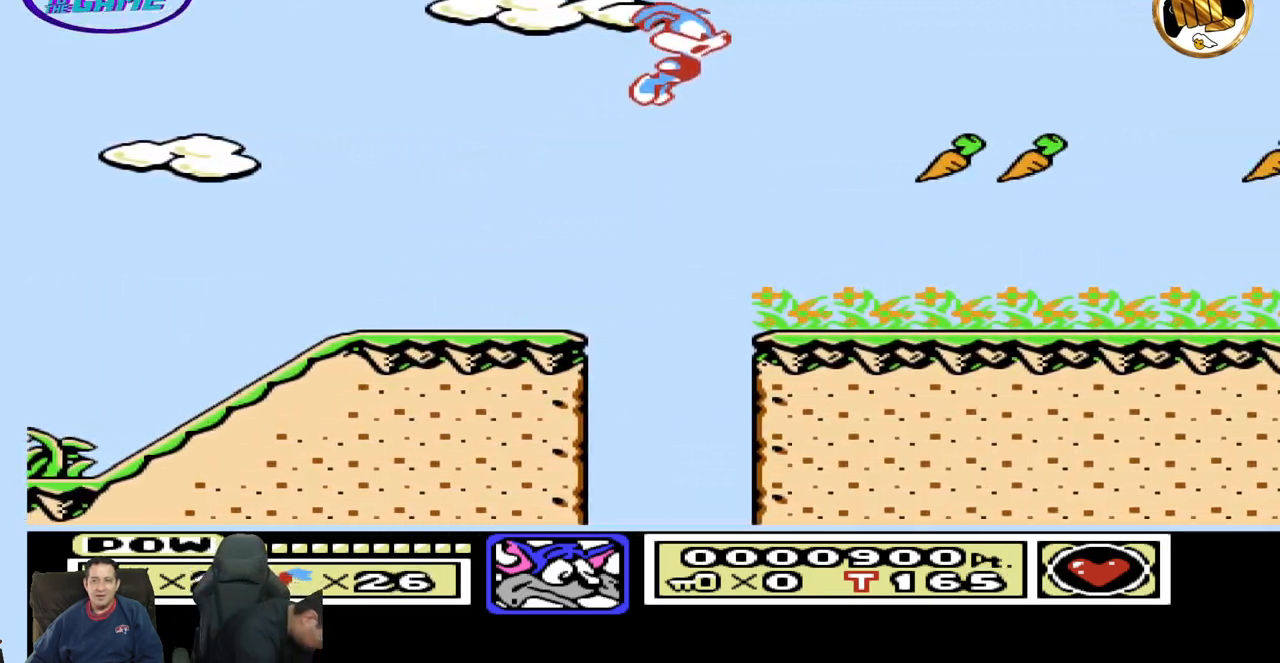
{"dt_ms": 500, "buttons": ["DPAD_RIGHT"], "events": []}